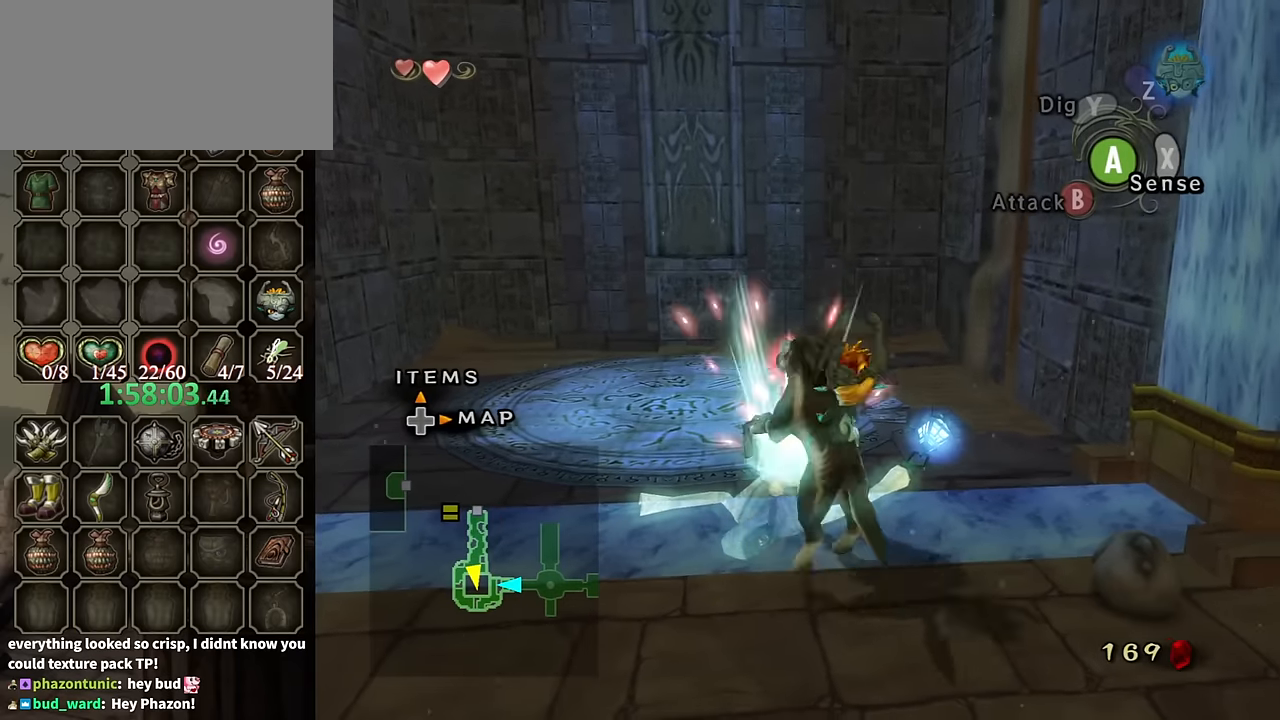
Gameplay with a controller (Nintendo layout); each line is a JSON object with the inputs held at the frame after it. "events" lists button and stick changes between this image and that frame as [ms after this image, input, new state], when the widget could be followed in between. Not read: L3 R3.
{"buttons": [], "left_stick": "center", "right_stick": "right", "events": [[100, "right_stick", "right"], [267, "right_stick", "center"], [500, "right_stick", "right"]]}
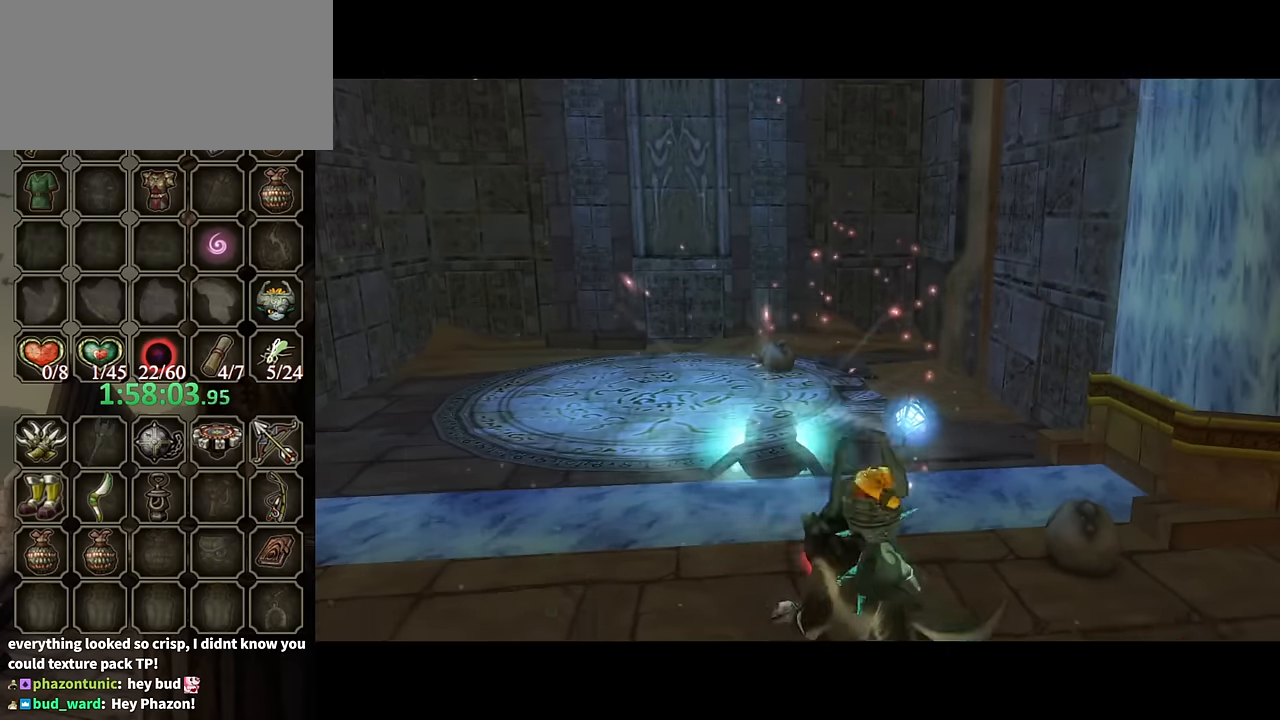
{"buttons": [], "left_stick": "center", "right_stick": "center", "events": [[67, "right_stick", "center"]]}
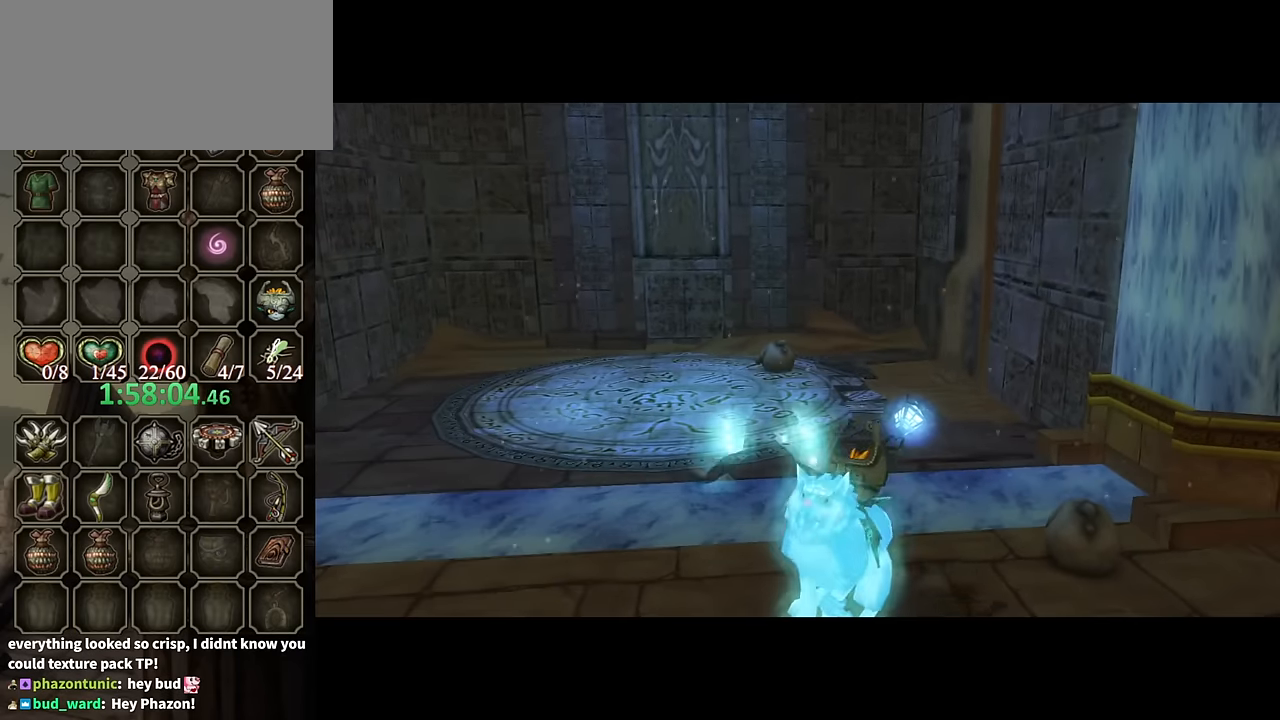
{"buttons": ["A"], "left_stick": "down-right", "right_stick": "center", "events": [[300, "left_stick", "down-right"], [400, "B", "down"], [467, "B", "up"], [500, "A", "down"]]}
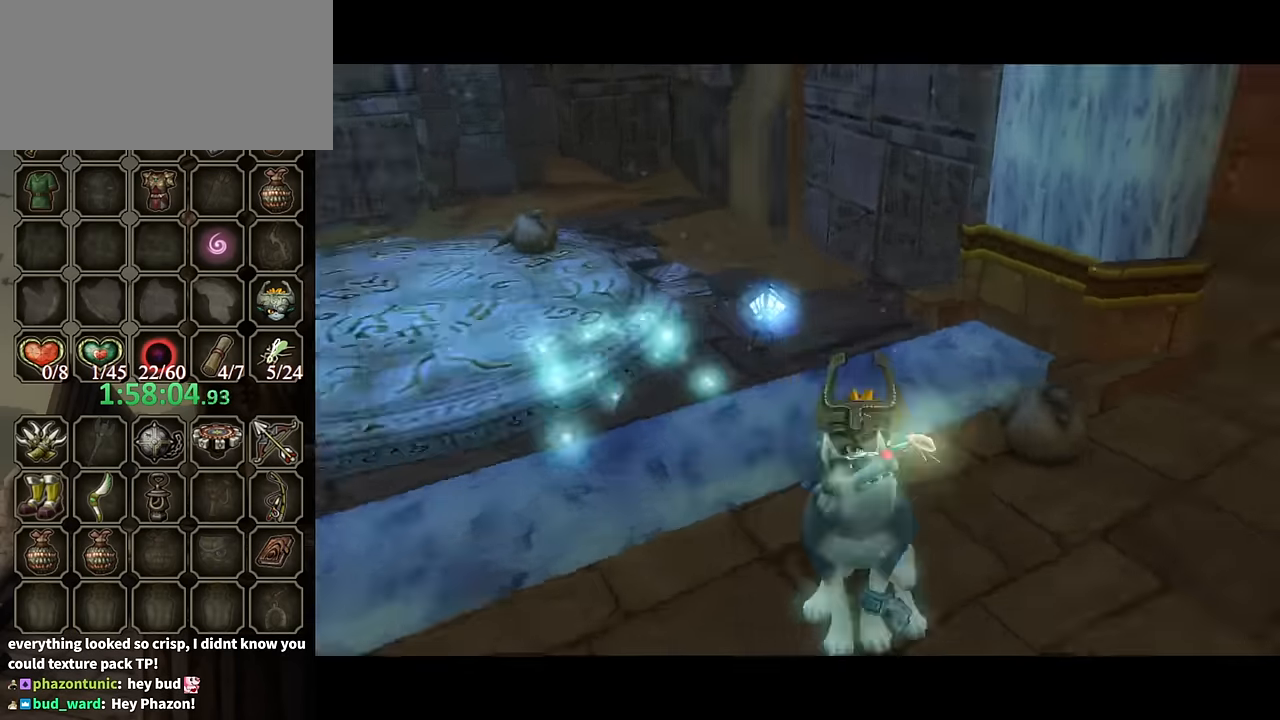
{"buttons": [], "left_stick": "down-right", "right_stick": "center", "events": [[67, "A", "up"], [133, "A", "down"], [200, "A", "up"], [300, "A", "down"], [333, "A", "up"], [433, "A", "down"], [467, "A", "up"]]}
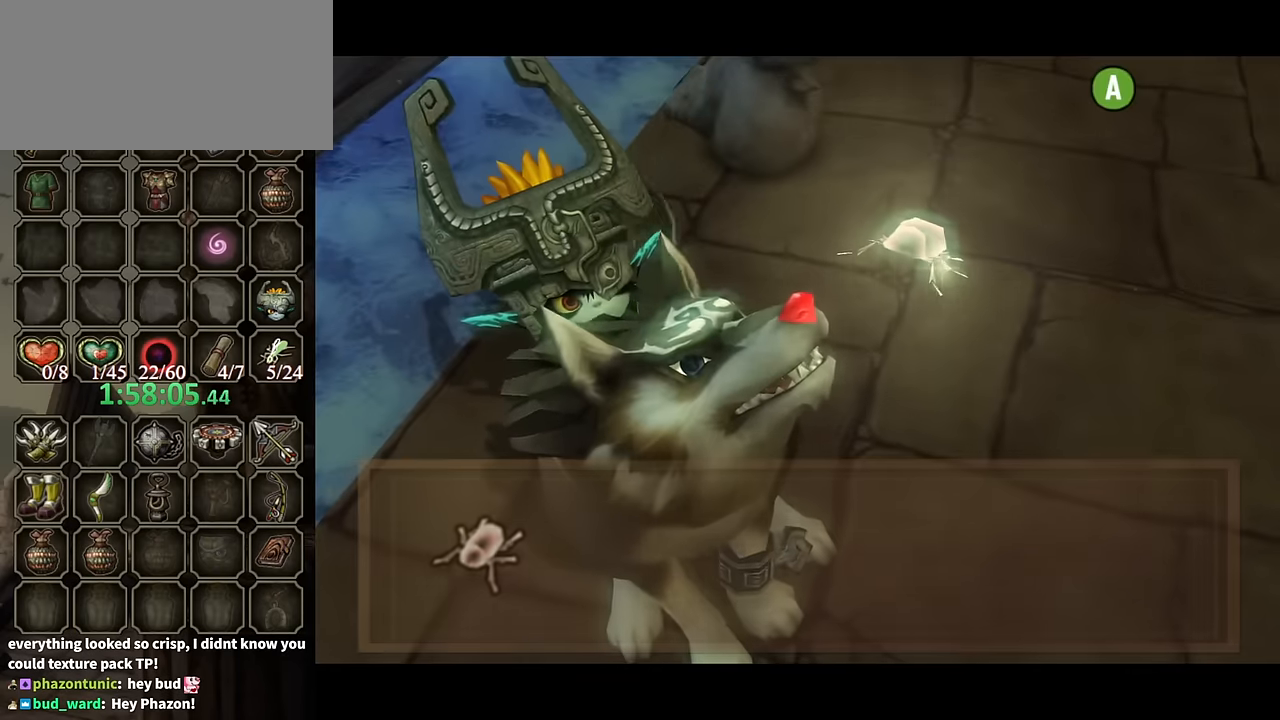
{"buttons": ["B"], "left_stick": "down-right", "right_stick": "center", "events": [[33, "A", "down"], [67, "A", "up"], [100, "B", "down"], [133, "B", "up"], [167, "A", "down"], [200, "A", "up"], [233, "B", "down"], [267, "B", "up"], [300, "A", "down"], [367, "A", "up"], [367, "B", "down"], [400, "B", "up"], [433, "A", "down"], [500, "A", "up"], [500, "B", "down"]]}
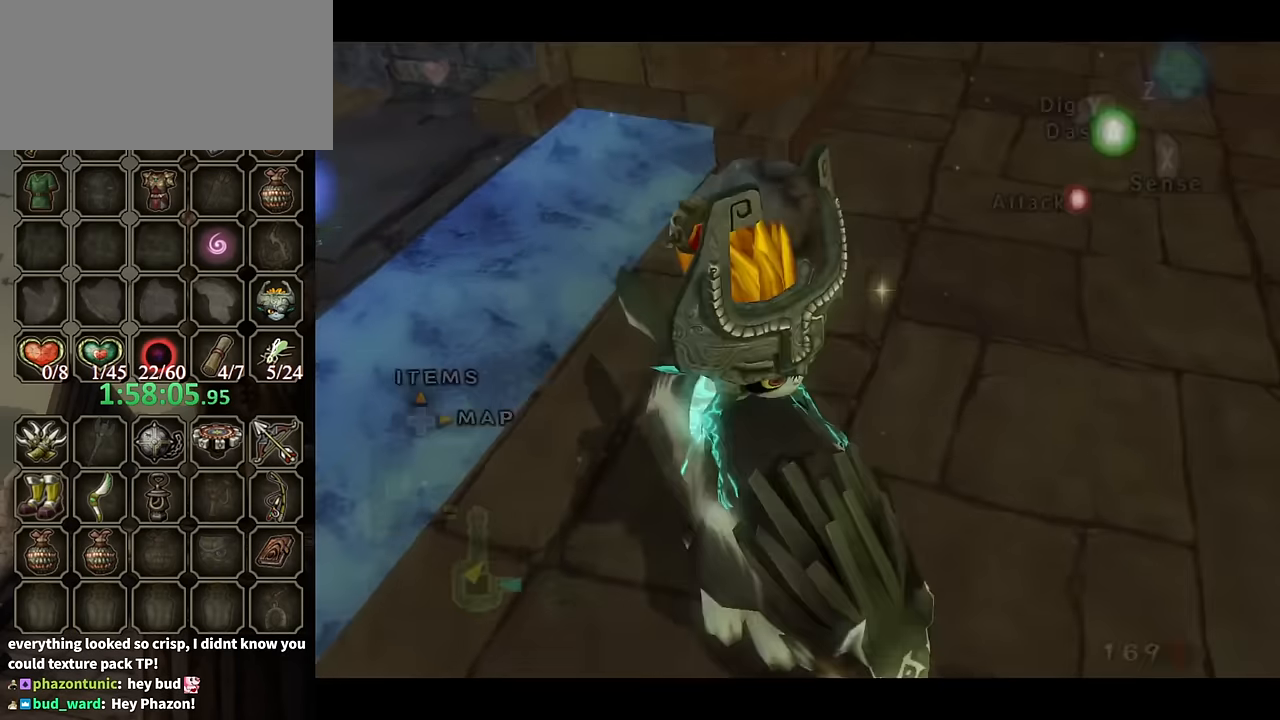
{"buttons": [], "left_stick": "down-right", "right_stick": "center", "events": [[33, "A", "down"], [33, "B", "up"], [66, "A", "up"], [100, "B", "down"], [166, "A", "down"], [200, "A", "up"], [266, "B", "up"]]}
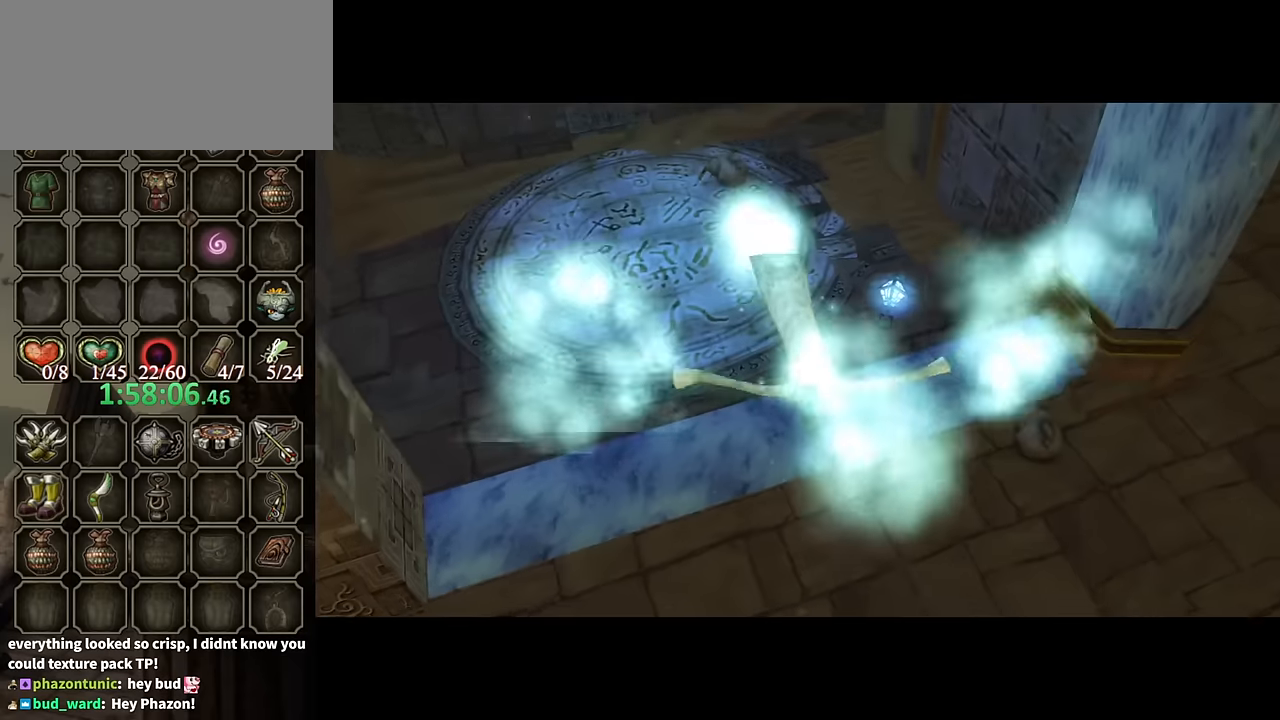
{"buttons": [], "left_stick": "center", "right_stick": "center", "events": [[66, "left_stick", "center"]]}